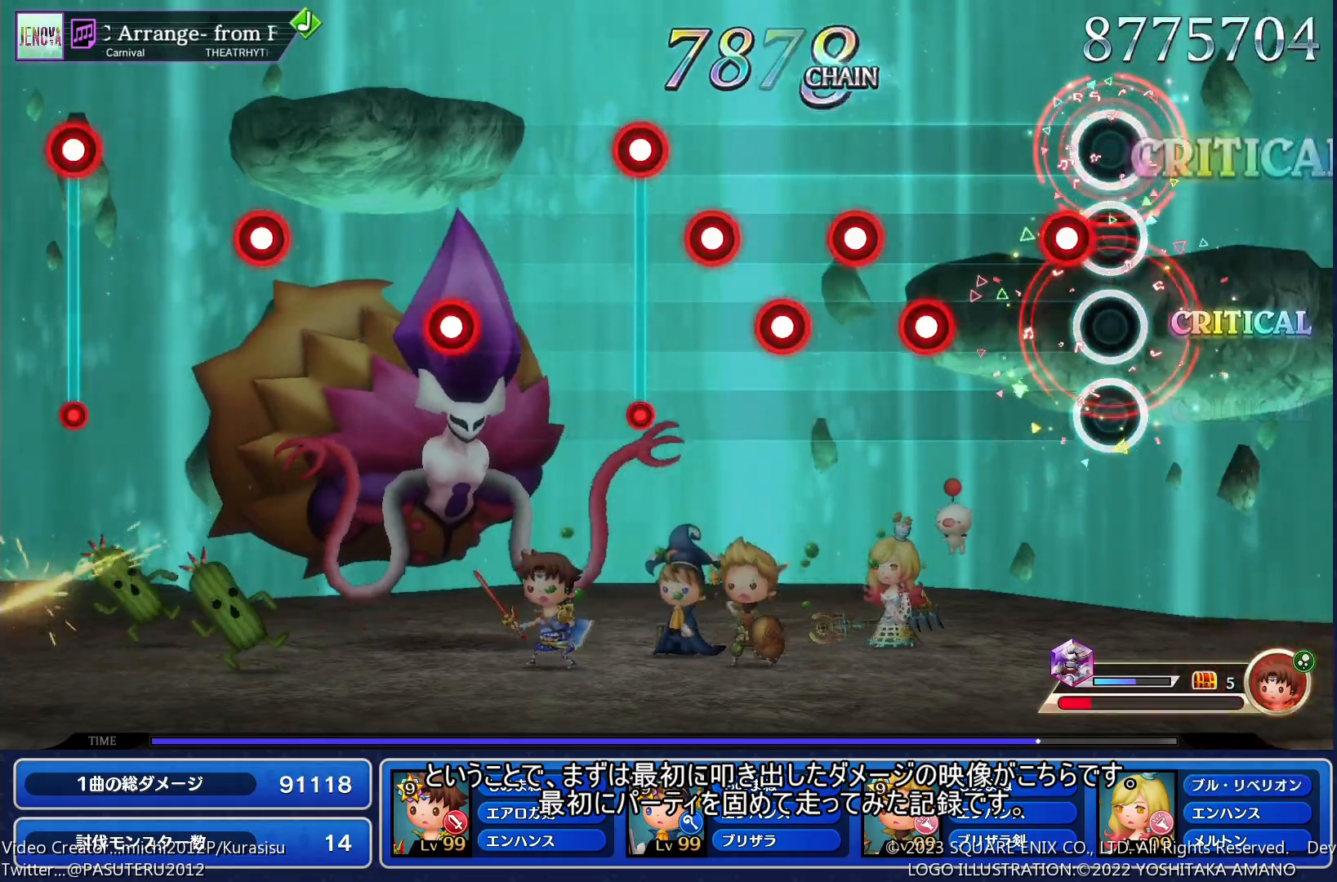
Gameplay with a controller (PlayStation layout); each line is a JSON object with the inputs held at the frame after it (dt_ms = milliseconds from this image to that frame). "events" lists button and stick changes between this image and that frame as [ms after this image, input, new state], when the widget could be followed in between. Not read: L3 R3 left_stick right_stick.
{"dt_ms": 500, "buttons": ["DPAD_RIGHT"], "events": [[67, "SQUARE", "down"], [150, "SQUARE", "up"], [233, "SQUARE", "down"], [317, "SQUARE", "up"], [350, "DPAD_RIGHT", "down"], [400, "SQUARE", "down"], [417, "DPAD_RIGHT", "up"], [483, "DPAD_RIGHT", "down"], [483, "SQUARE", "up"]]}
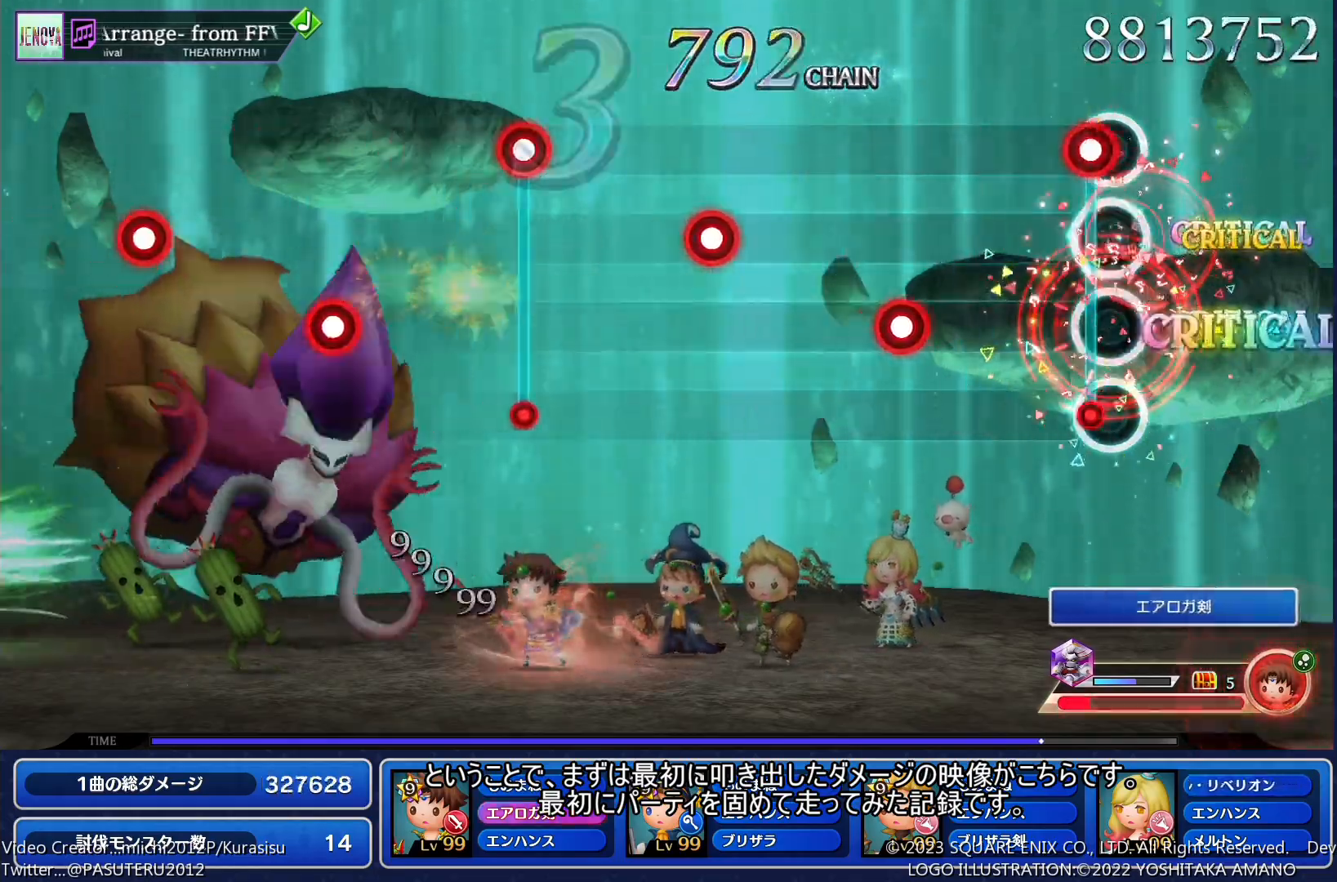
{"dt_ms": 500, "buttons": ["SQUARE"], "events": [[50, "SQUARE", "down"], [83, "DPAD_RIGHT", "up"], [167, "SQUARE", "up"], [267, "SQUARE", "down"], [367, "SQUARE", "up"], [467, "SQUARE", "down"]]}
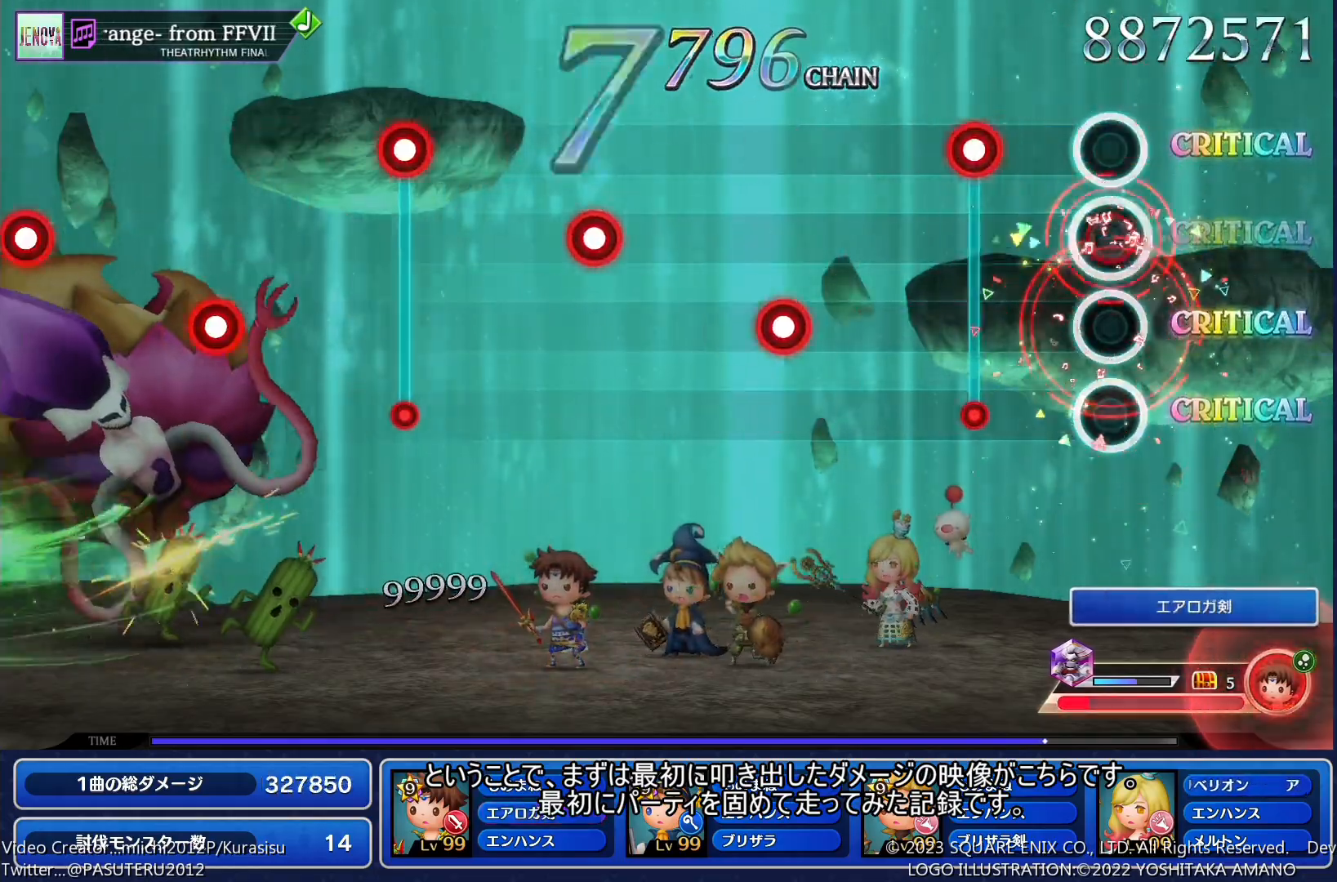
{"dt_ms": 500, "buttons": [], "events": [[67, "SQUARE", "up"], [167, "SQUARE", "down"], [267, "SQUARE", "up"], [383, "SQUARE", "down"], [500, "SQUARE", "up"]]}
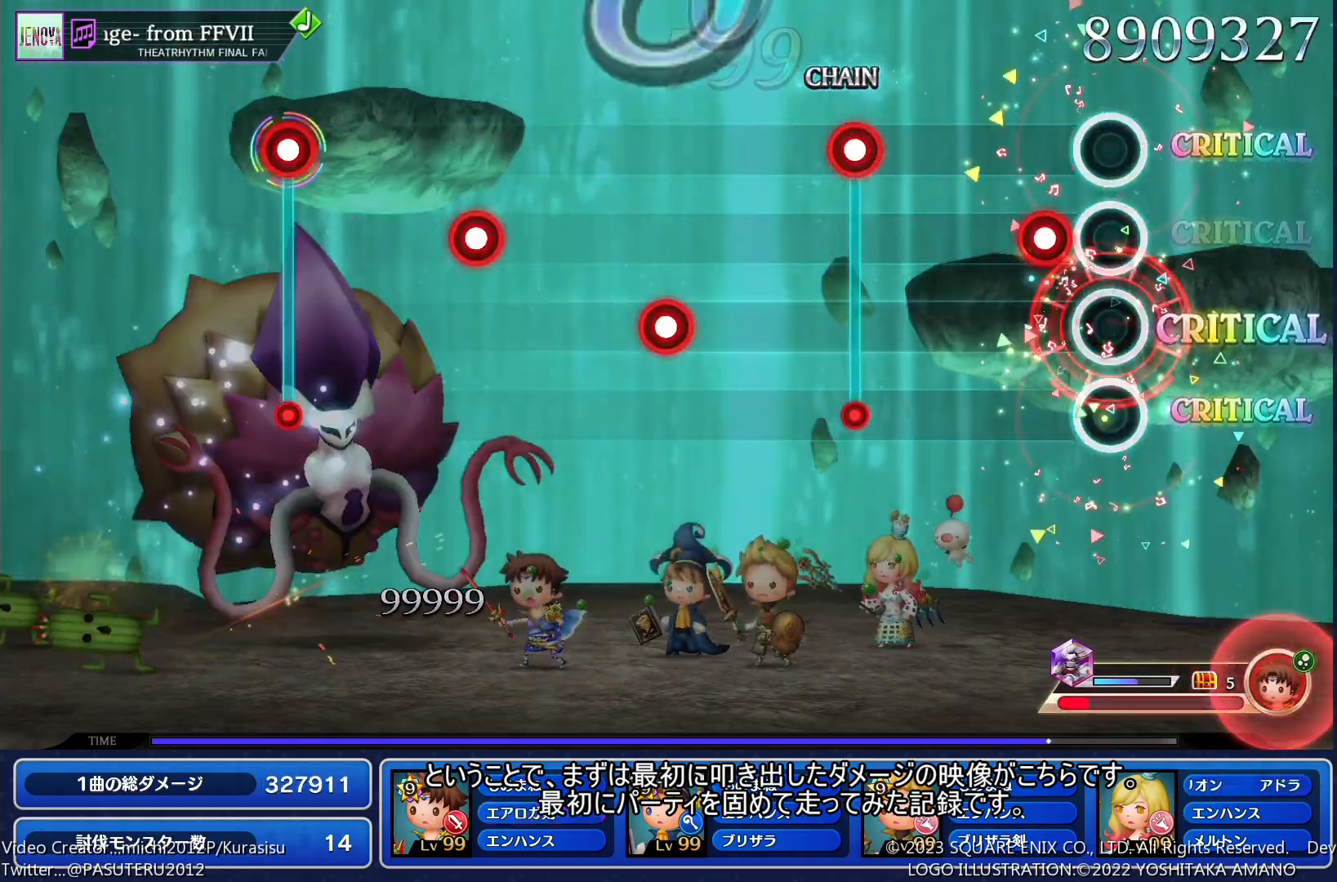
{"dt_ms": 500, "buttons": [], "events": [[100, "SQUARE", "down"], [200, "SQUARE", "up"], [300, "SQUARE", "down"], [400, "SQUARE", "up"]]}
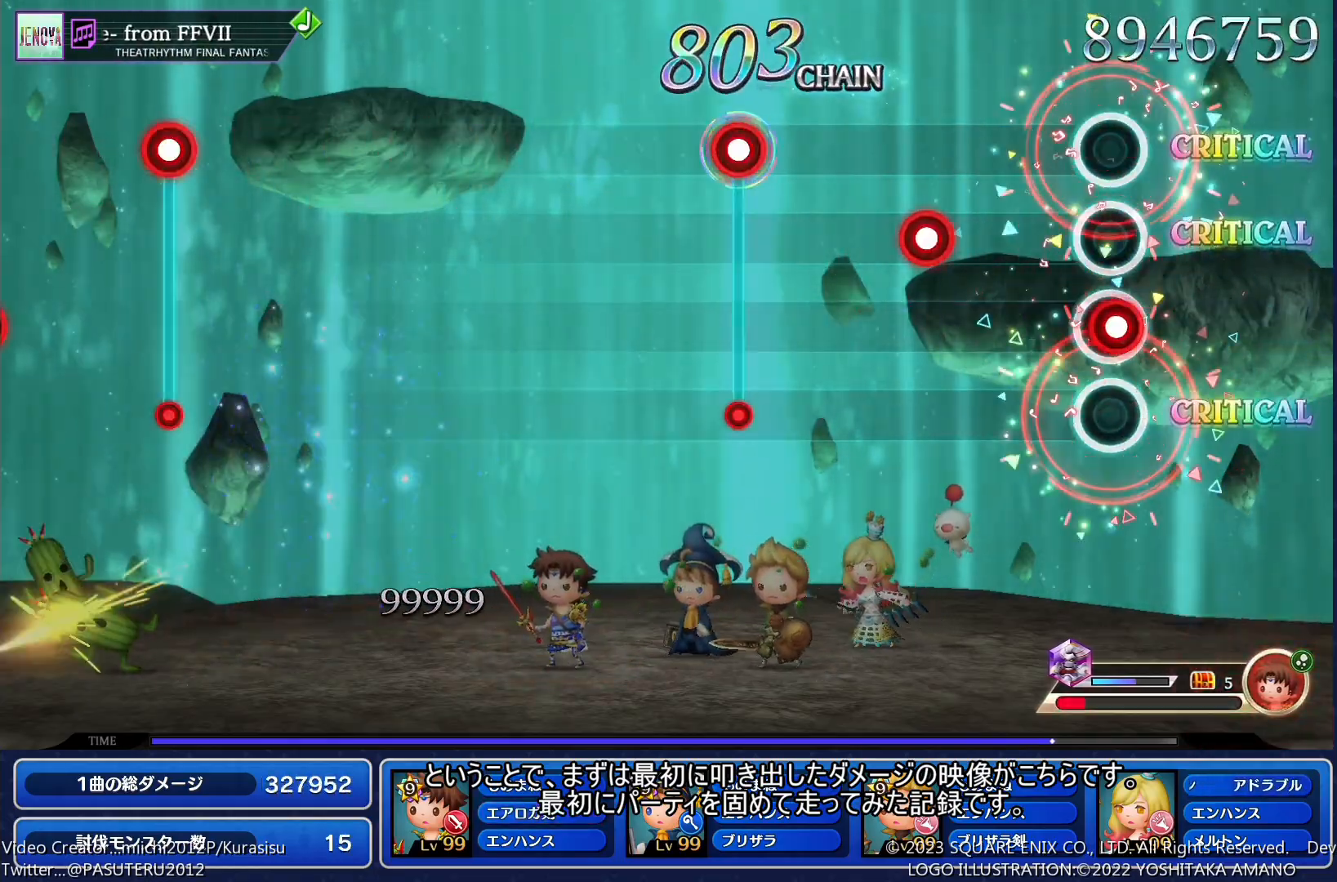
{"dt_ms": 500, "buttons": ["SQUARE"], "events": [[17, "SQUARE", "down"], [117, "SQUARE", "up"], [233, "SQUARE", "down"], [333, "SQUARE", "up"], [433, "SQUARE", "down"]]}
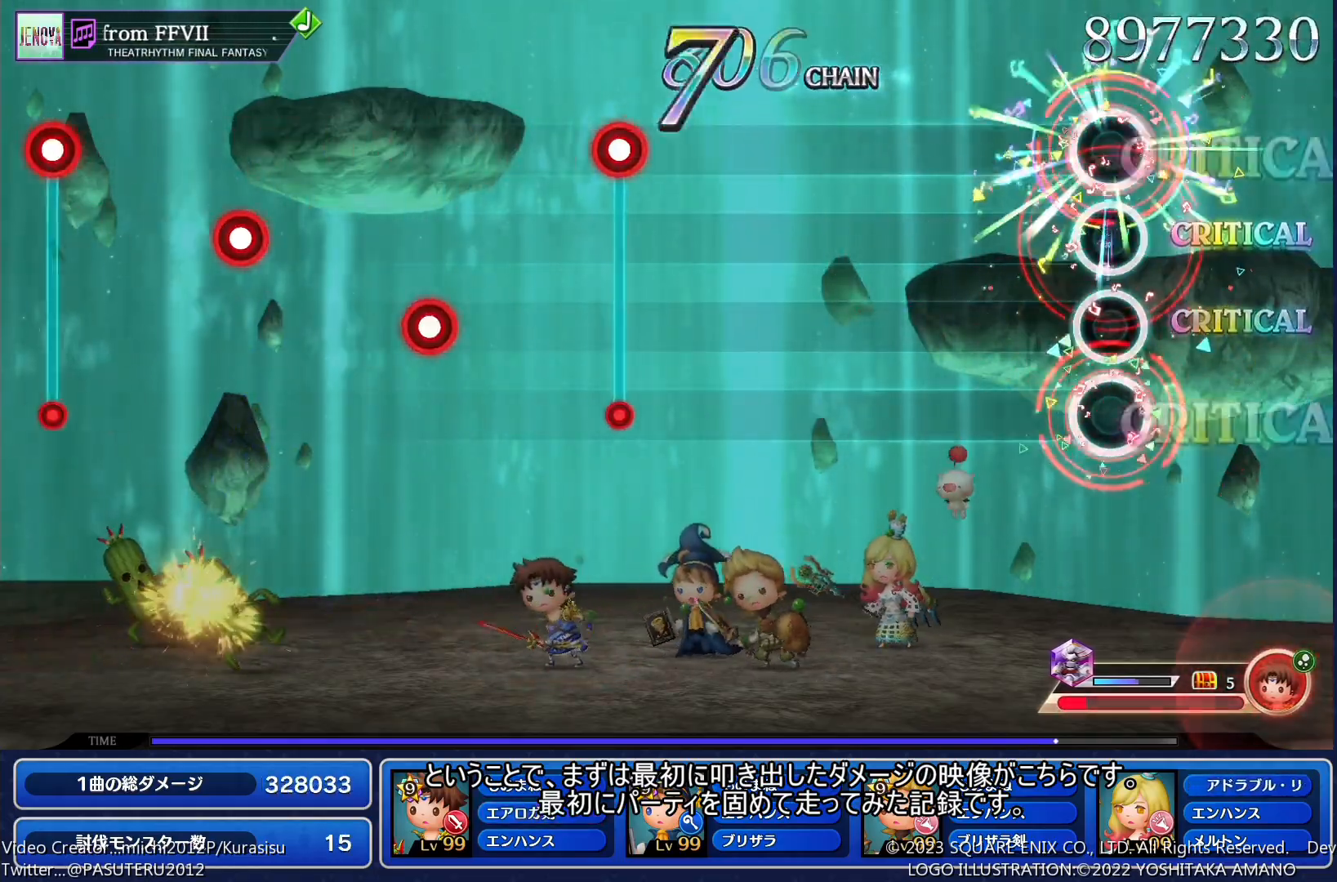
{"dt_ms": 500, "buttons": [], "events": [[33, "SQUARE", "up"]]}
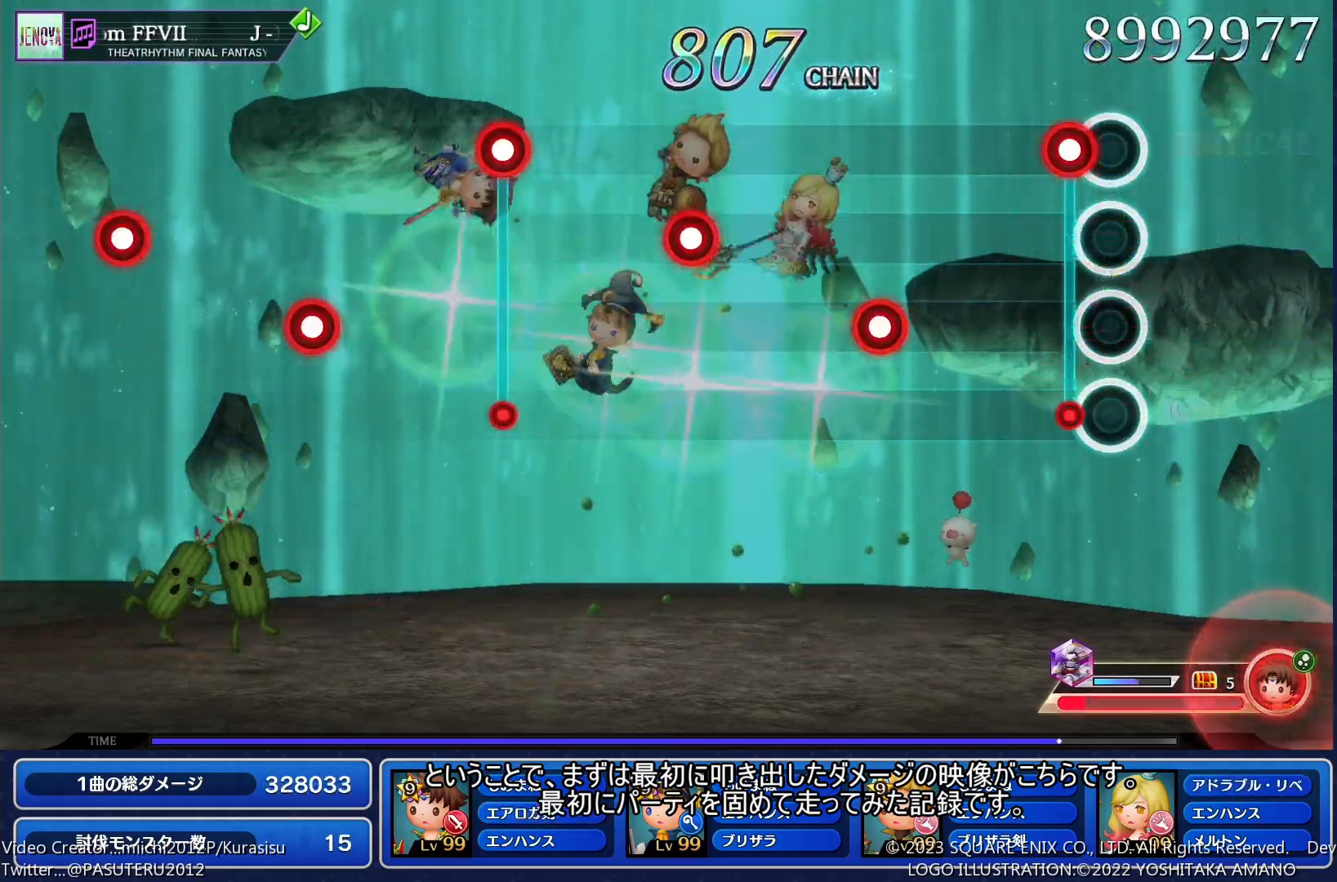
{"dt_ms": 500, "buttons": ["SQUARE"], "events": [[67, "SQUARE", "down"], [167, "SQUARE", "up"], [267, "SQUARE", "down"], [367, "SQUARE", "up"], [483, "SQUARE", "down"]]}
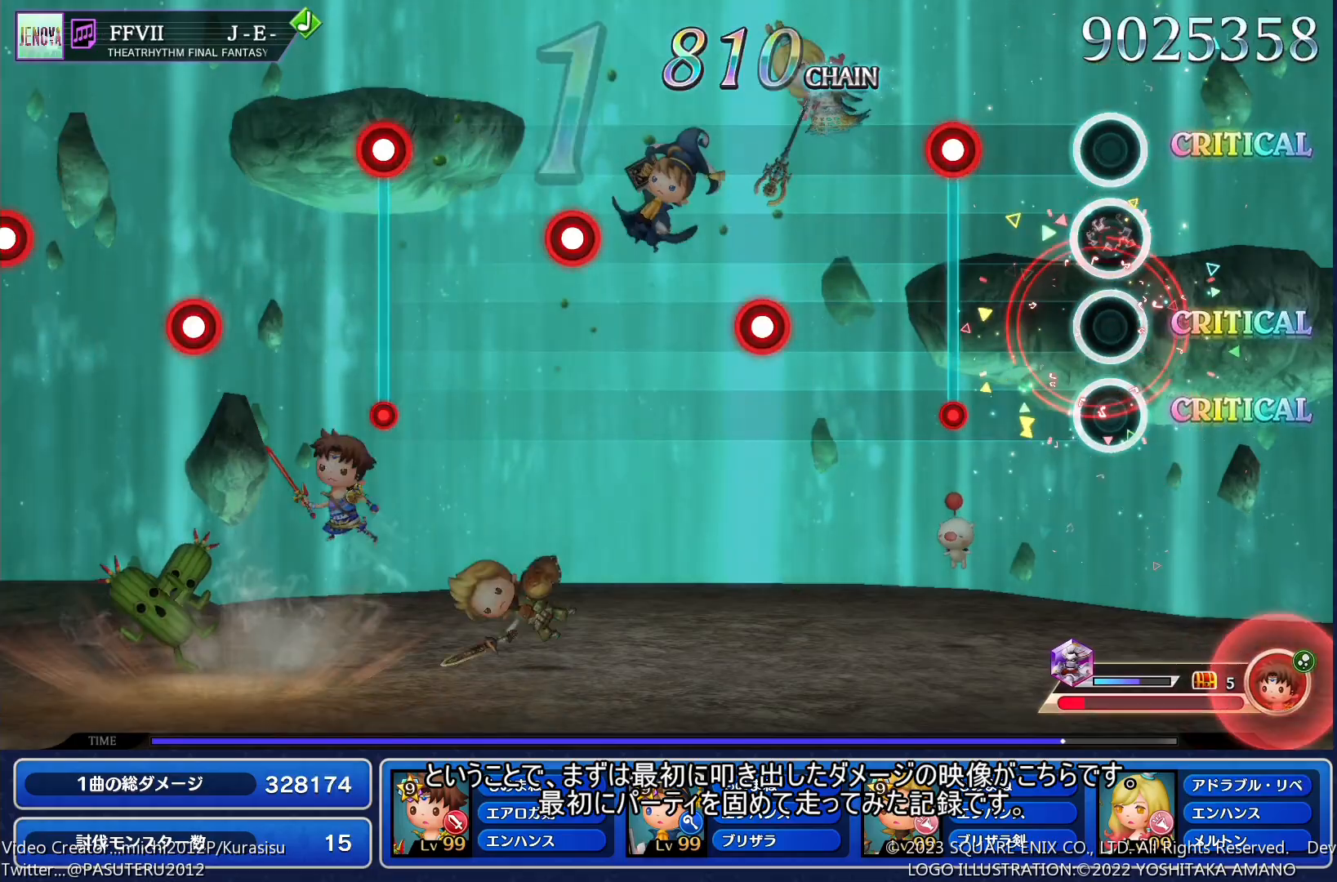
{"dt_ms": 500, "buttons": ["SQUARE"], "events": [[83, "SQUARE", "up"], [183, "SQUARE", "down"], [300, "SQUARE", "up"], [417, "SQUARE", "down"]]}
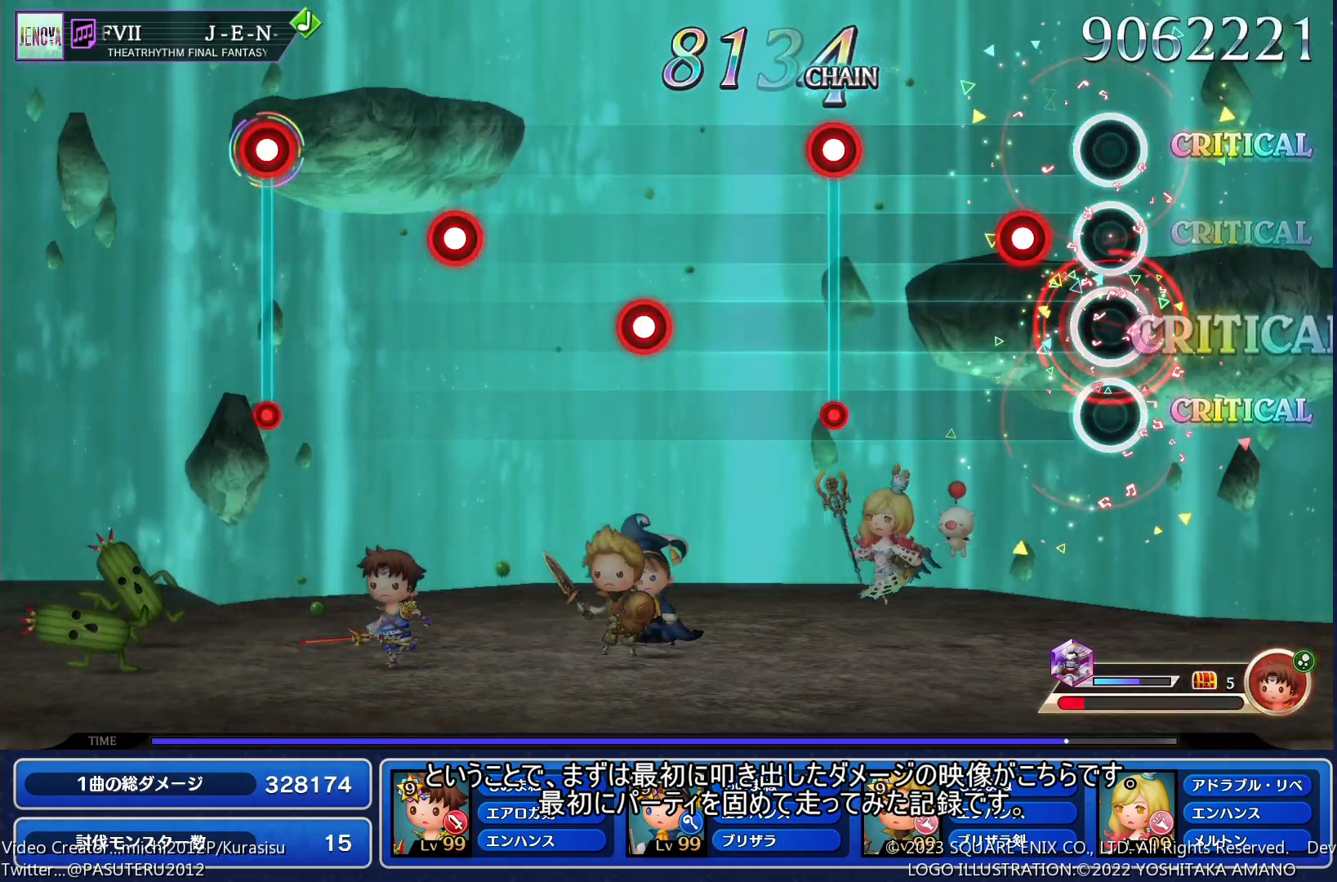
{"dt_ms": 500, "buttons": [], "events": [[17, "SQUARE", "up"], [133, "SQUARE", "down"], [233, "SQUARE", "up"], [317, "SQUARE", "down"], [433, "SQUARE", "up"]]}
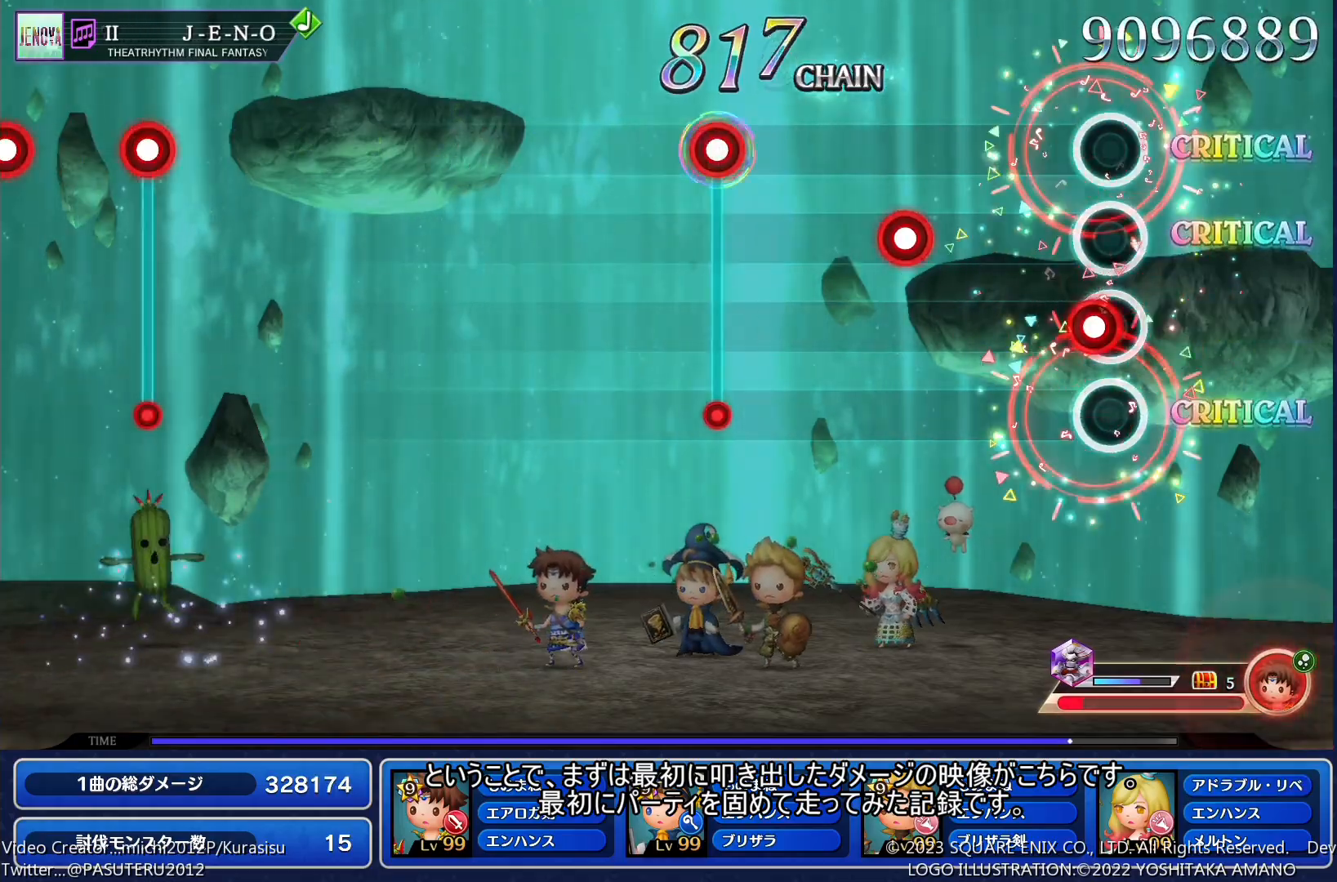
{"dt_ms": 500, "buttons": ["SQUARE"], "events": [[33, "SQUARE", "down"], [150, "SQUARE", "up"], [233, "SQUARE", "down"], [333, "SQUARE", "up"], [450, "SQUARE", "down"]]}
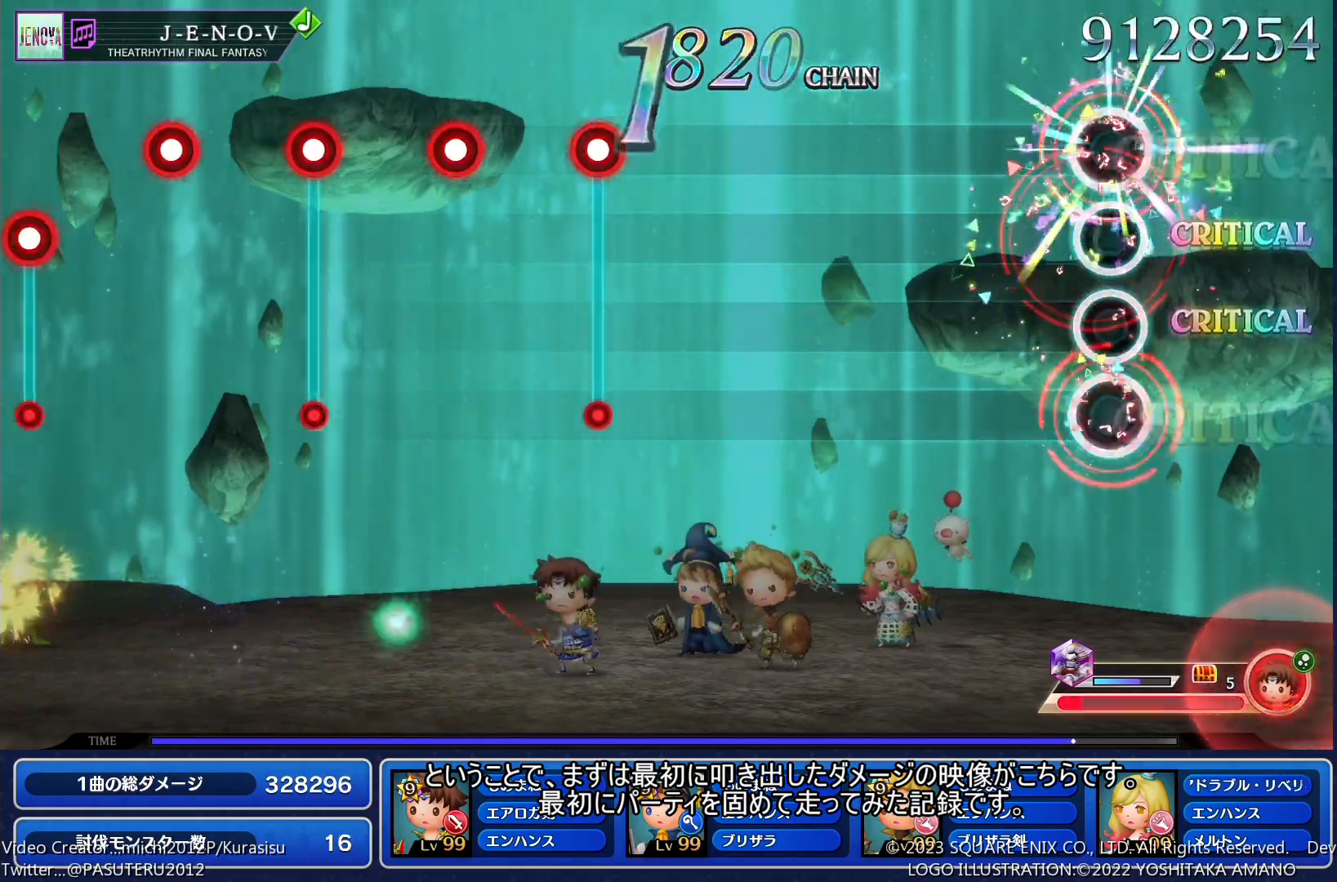
{"dt_ms": 500, "buttons": [], "events": [[67, "SQUARE", "up"]]}
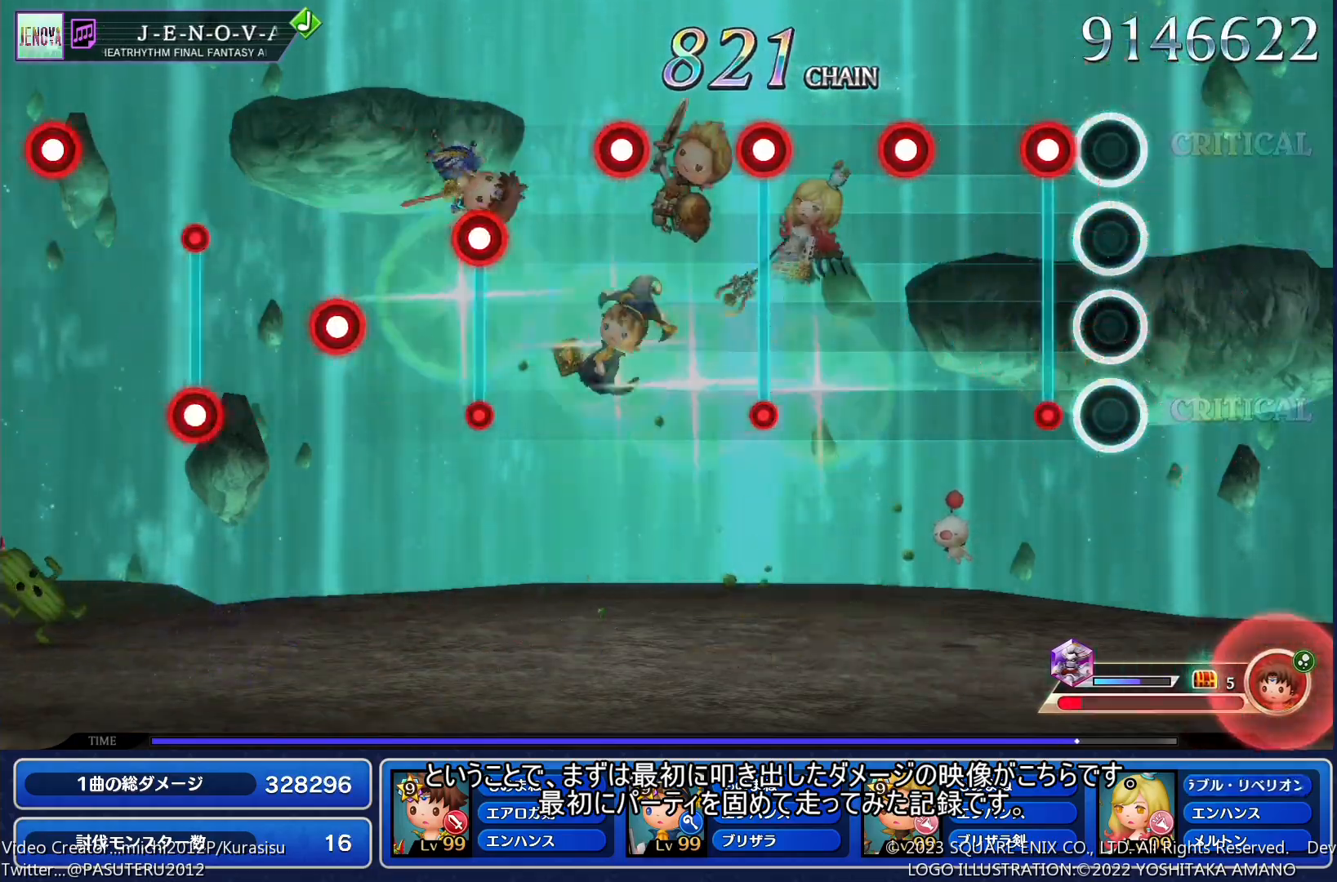
{"dt_ms": 500, "buttons": ["SQUARE"], "events": [[100, "SQUARE", "down"], [217, "SQUARE", "up"], [250, "DPAD_RIGHT", "down"], [417, "SQUARE", "down"], [500, "DPAD_RIGHT", "up"]]}
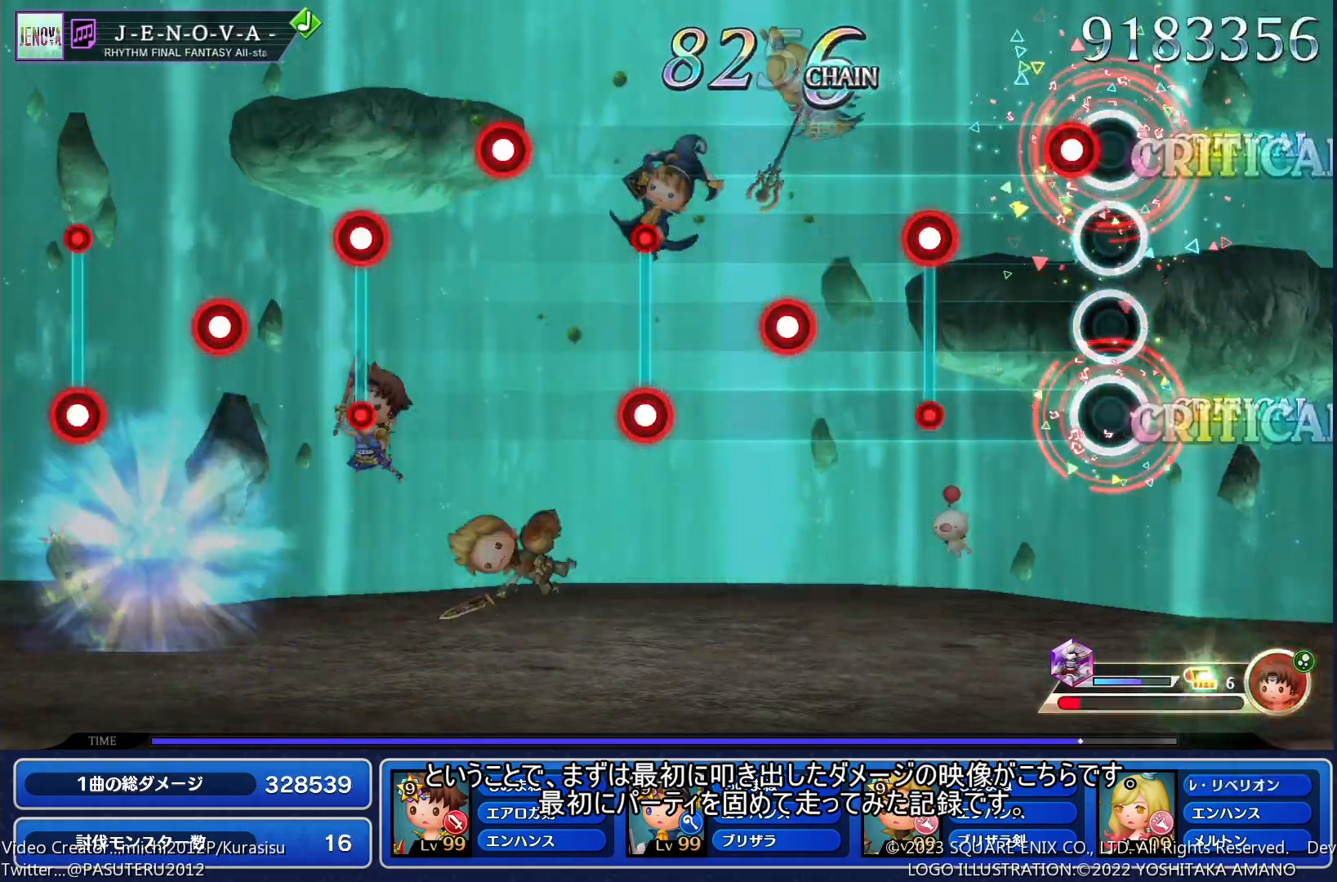
{"dt_ms": 500, "buttons": ["DPAD_RIGHT"], "events": [[33, "SQUARE", "up"], [50, "DPAD_RIGHT", "down"], [183, "DPAD_RIGHT", "up"], [233, "SQUARE", "down"], [350, "SQUARE", "up"], [383, "DPAD_RIGHT", "down"]]}
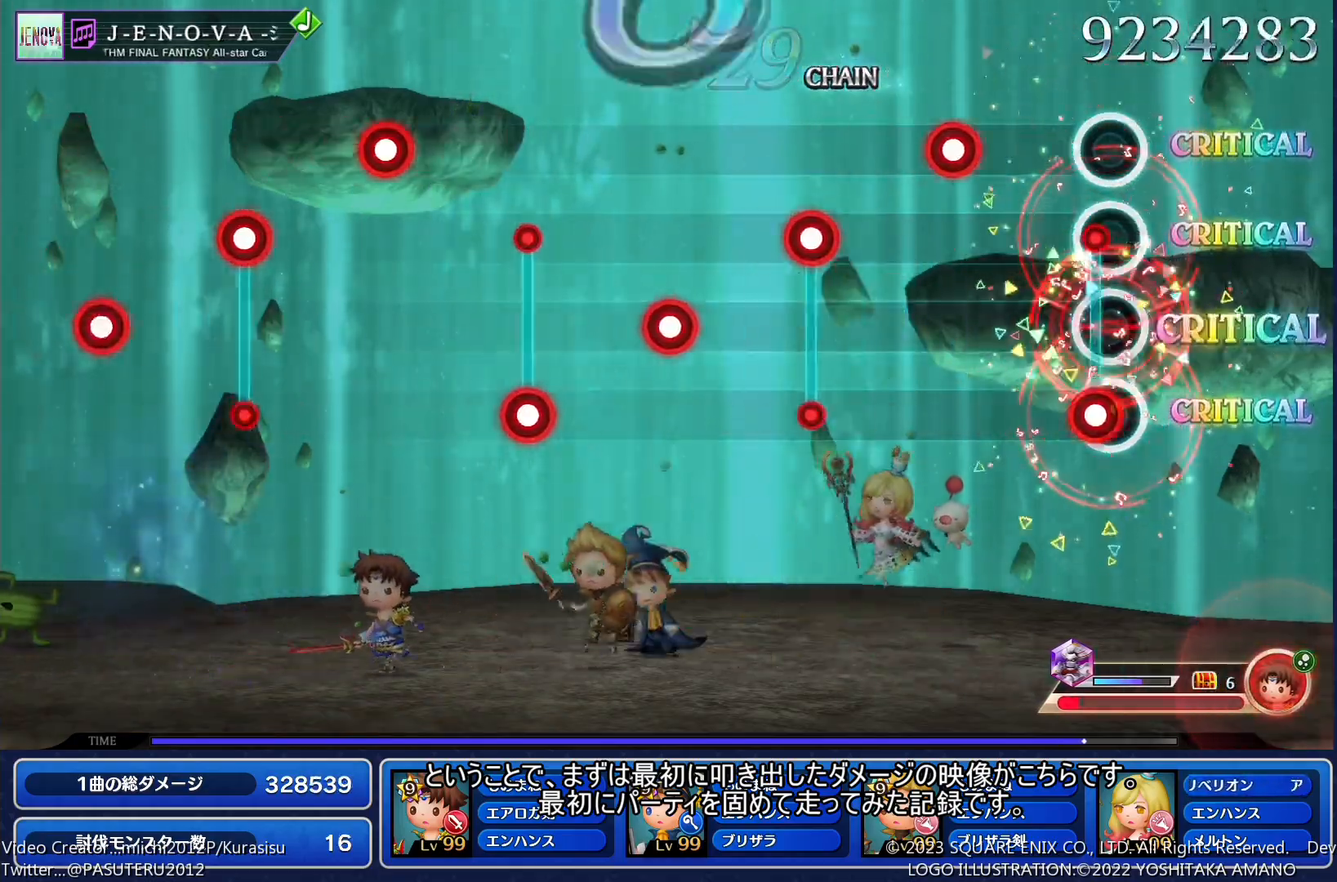
{"dt_ms": 500, "buttons": ["DPAD_RIGHT"], "events": [[33, "SQUARE", "down"], [167, "SQUARE", "up"], [350, "SQUARE", "down"], [483, "SQUARE", "up"]]}
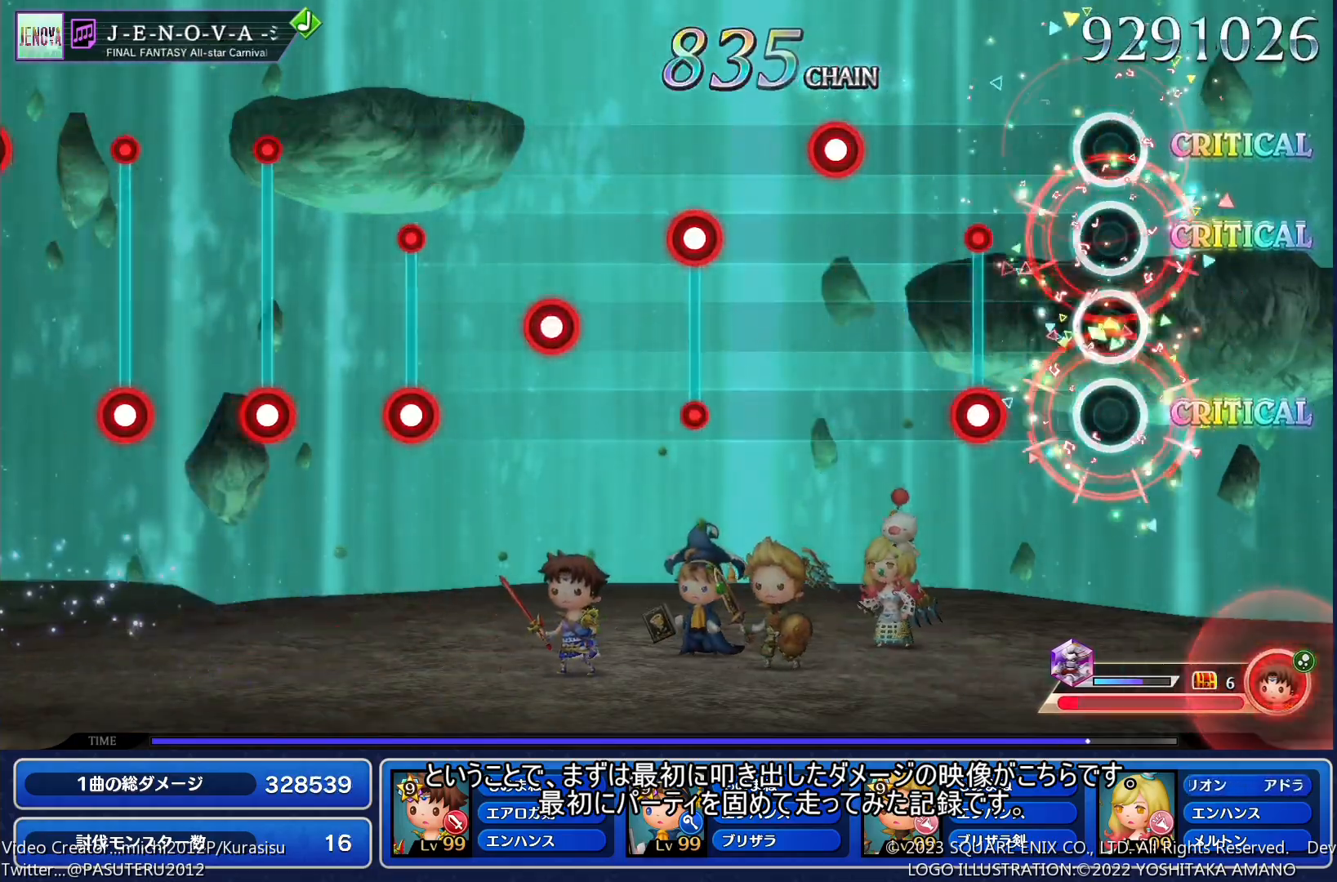
{"dt_ms": 1000, "buttons": ["DPAD_RIGHT"]}
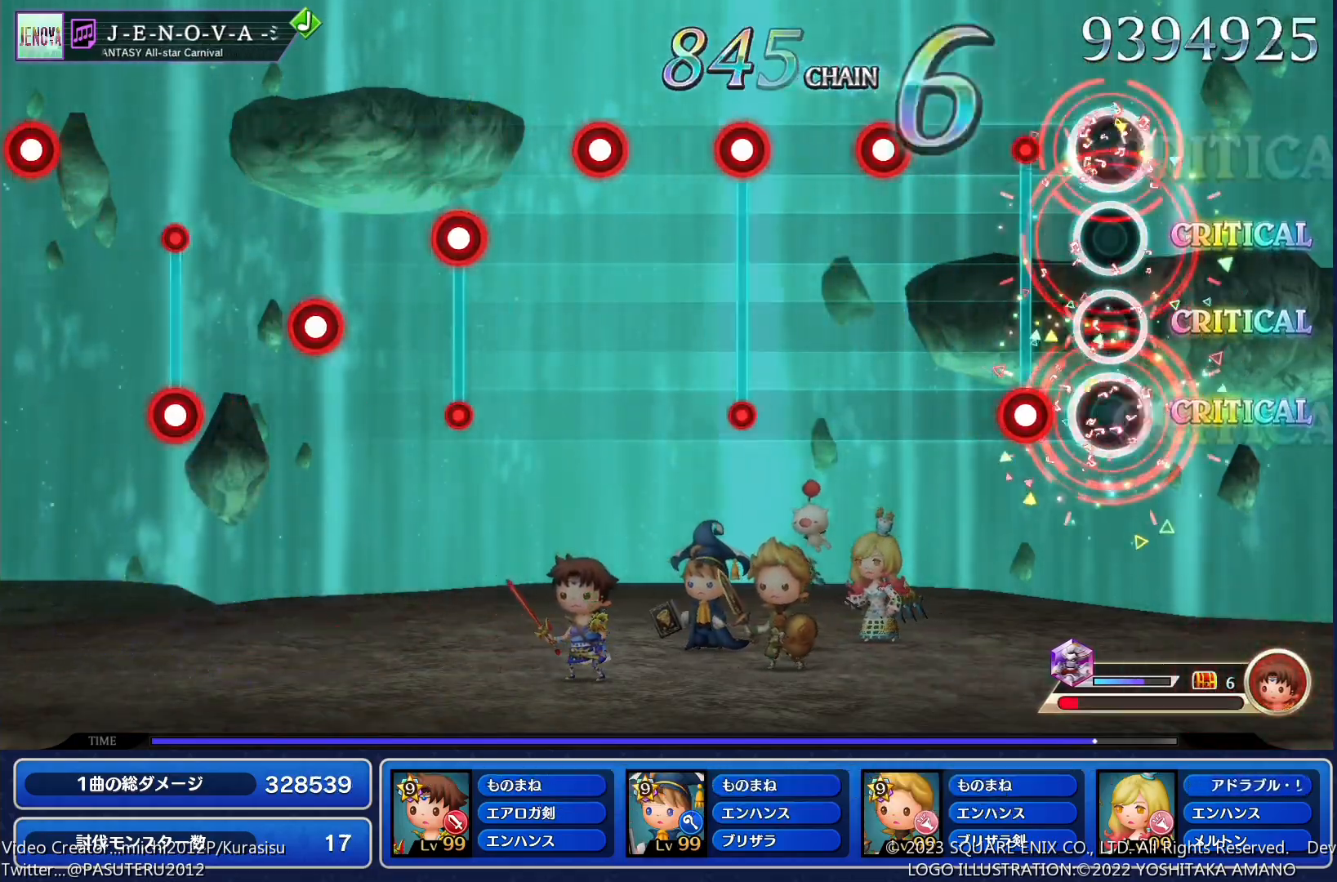
{"dt_ms": 500, "buttons": ["SQUARE"], "events": [[83, "DPAD_RIGHT", "up"], [133, "SQUARE", "down"], [267, "SQUARE", "up"], [283, "DPAD_RIGHT", "down"], [400, "DPAD_RIGHT", "up"], [433, "SQUARE", "down"]]}
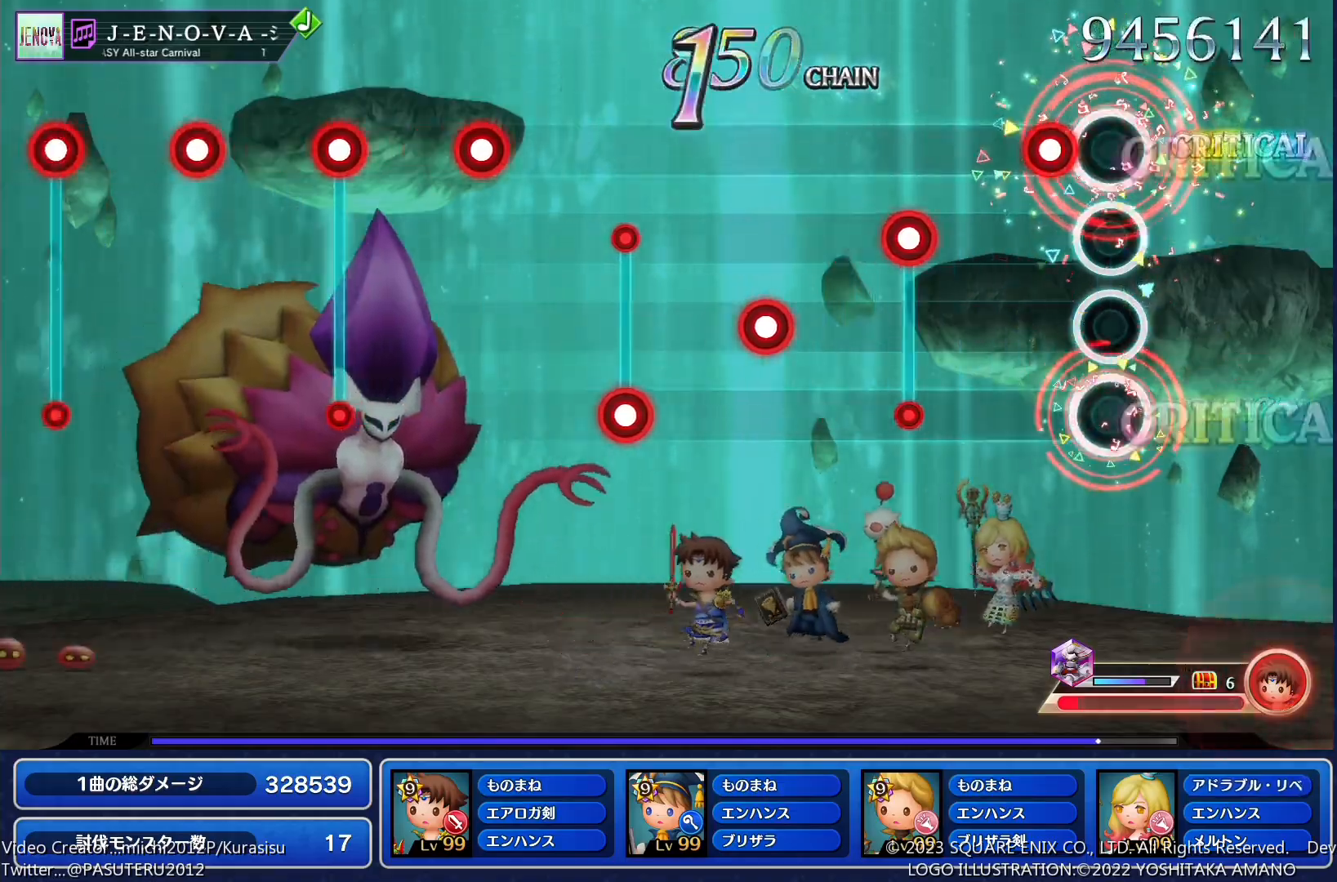
{"dt_ms": 500, "buttons": ["DPAD_RIGHT"], "events": [[83, "SQUARE", "up"], [100, "DPAD_RIGHT", "down"], [217, "DPAD_RIGHT", "up"], [267, "SQUARE", "down"], [417, "SQUARE", "up"], [433, "DPAD_RIGHT", "down"]]}
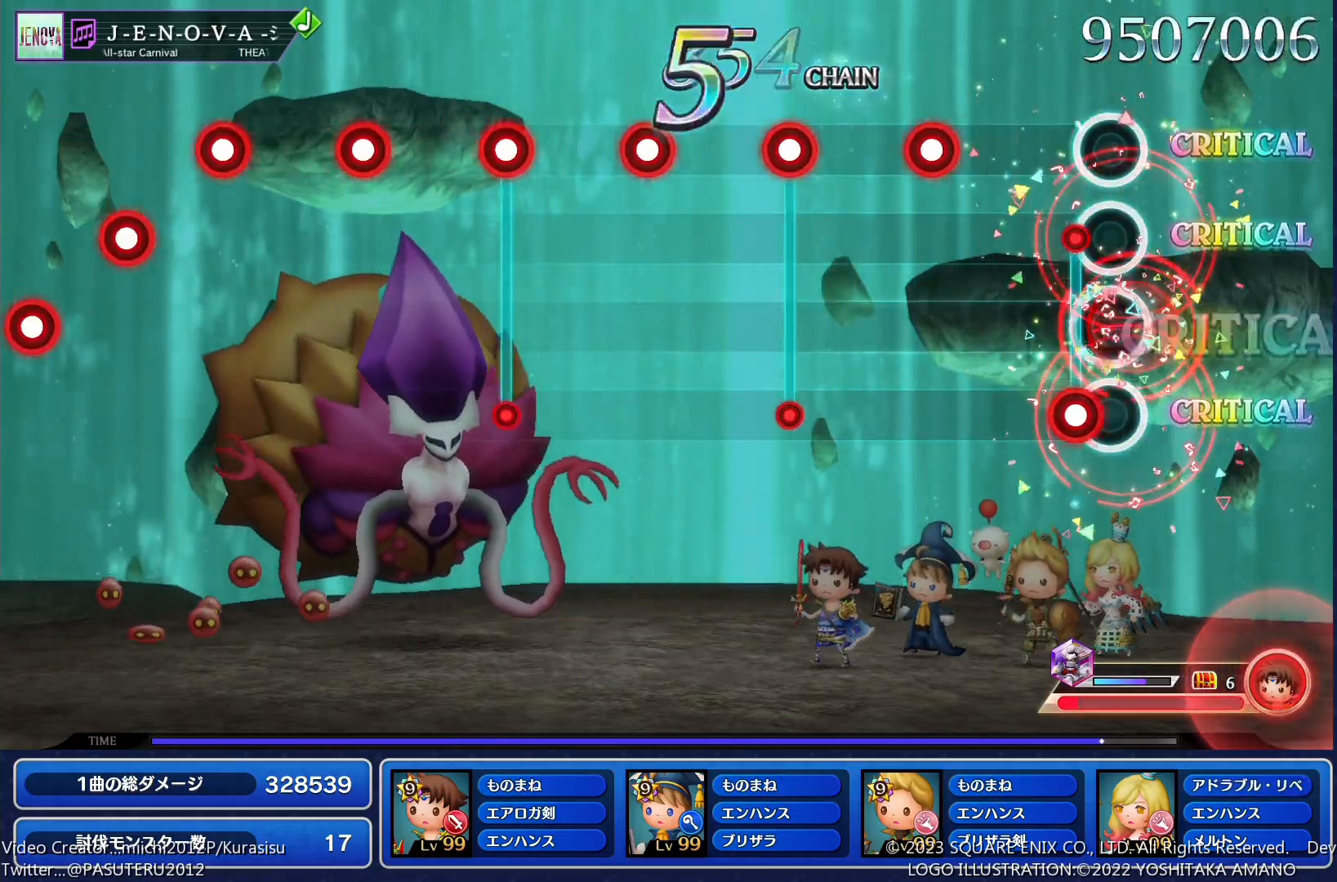
{"dt_ms": 500, "buttons": ["SQUARE"], "events": [[67, "DPAD_RIGHT", "up"], [83, "SQUARE", "down"], [217, "SQUARE", "up"], [233, "DPAD_RIGHT", "down"], [367, "DPAD_RIGHT", "up"], [383, "SQUARE", "down"]]}
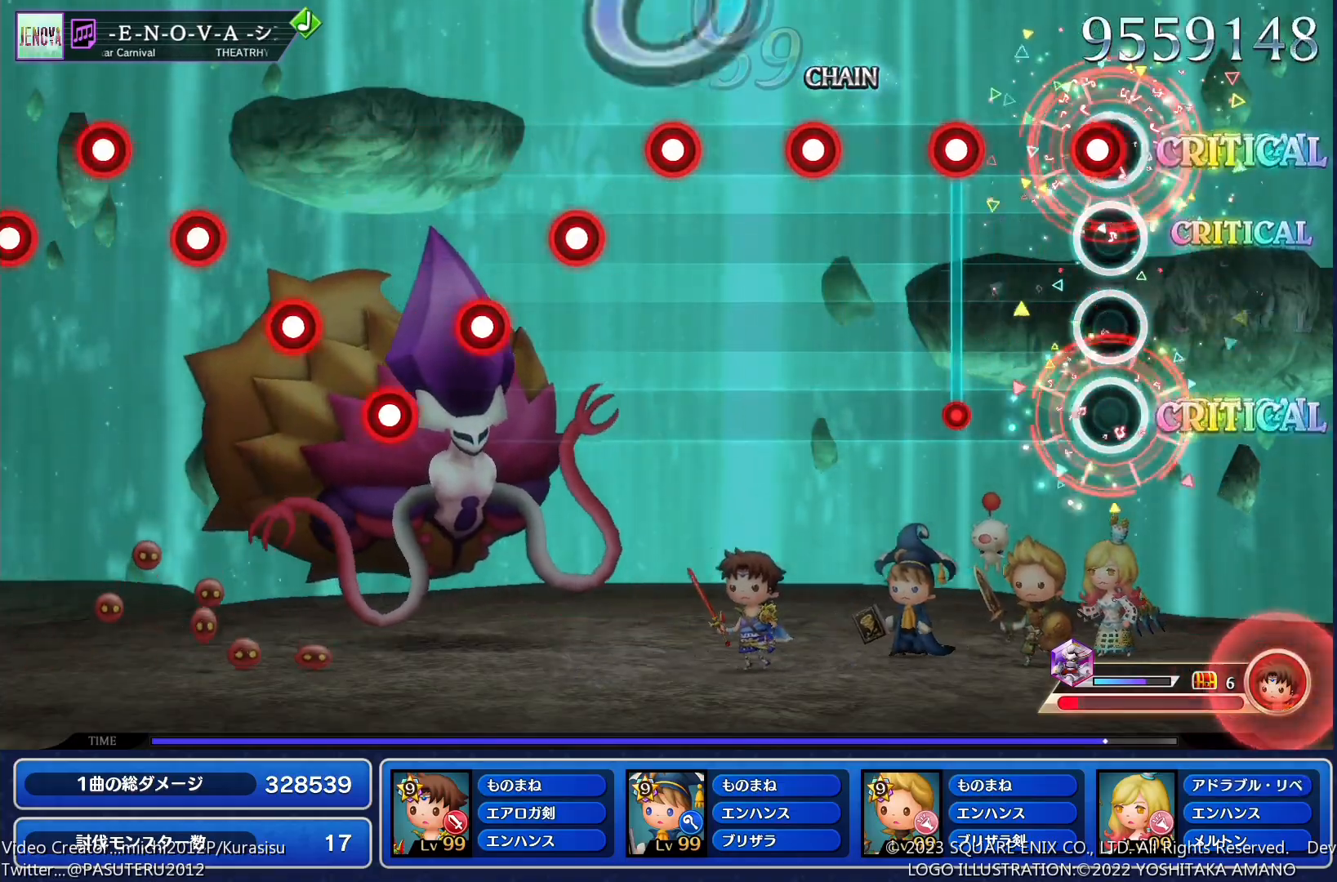
{"dt_ms": 500, "buttons": [], "events": [[33, "SQUARE", "up"], [50, "DPAD_RIGHT", "down"], [183, "DPAD_RIGHT", "up"], [200, "SQUARE", "down"], [367, "DPAD_RIGHT", "down"], [367, "SQUARE", "up"], [467, "DPAD_RIGHT", "up"]]}
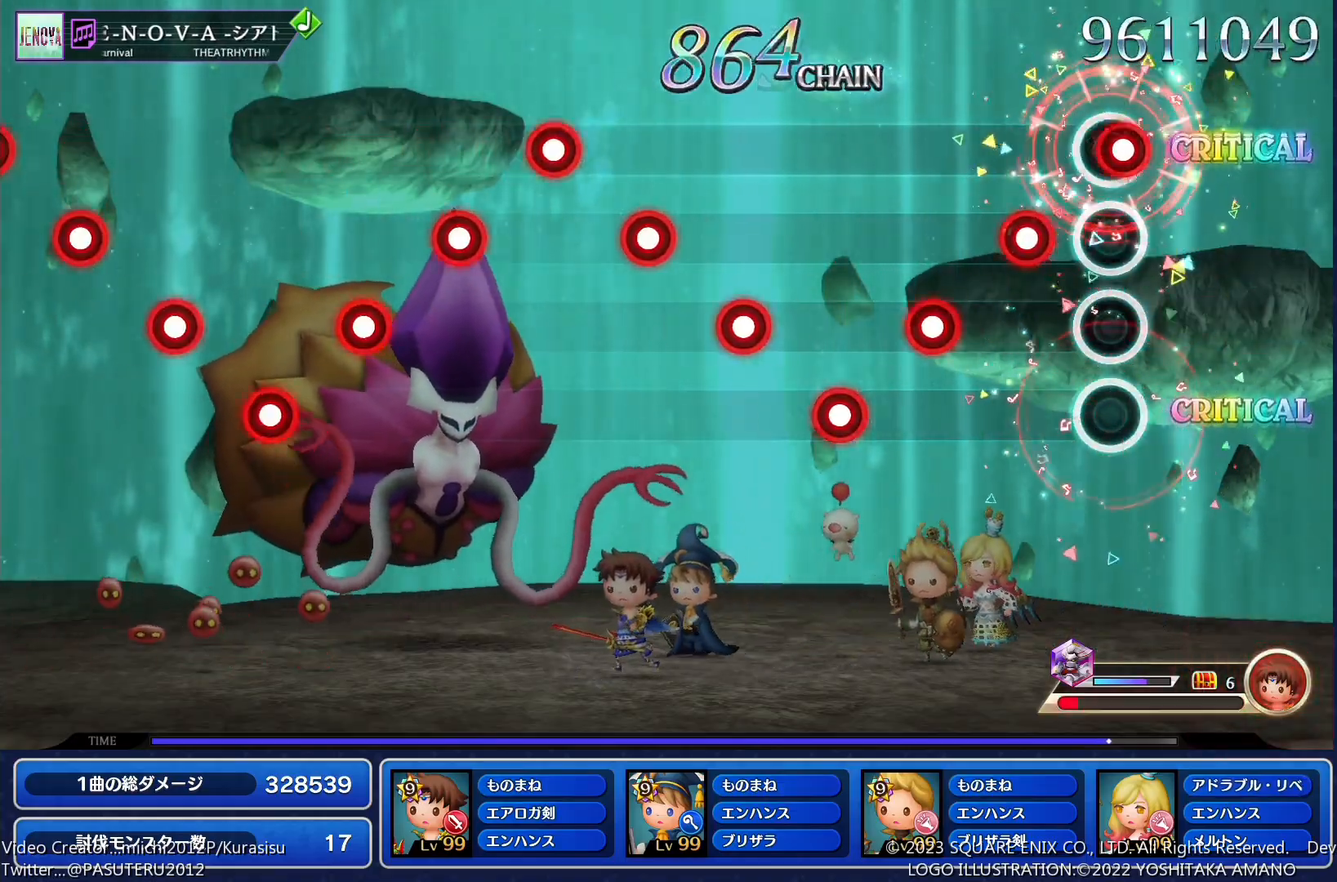
{"dt_ms": 500, "buttons": ["SQUARE"], "events": [[17, "SQUARE", "down"], [117, "DPAD_RIGHT", "down"], [117, "SQUARE", "up"], [200, "DPAD_RIGHT", "up"], [217, "SQUARE", "down"], [317, "DPAD_RIGHT", "down"], [317, "SQUARE", "up"], [400, "DPAD_RIGHT", "up"], [433, "SQUARE", "down"]]}
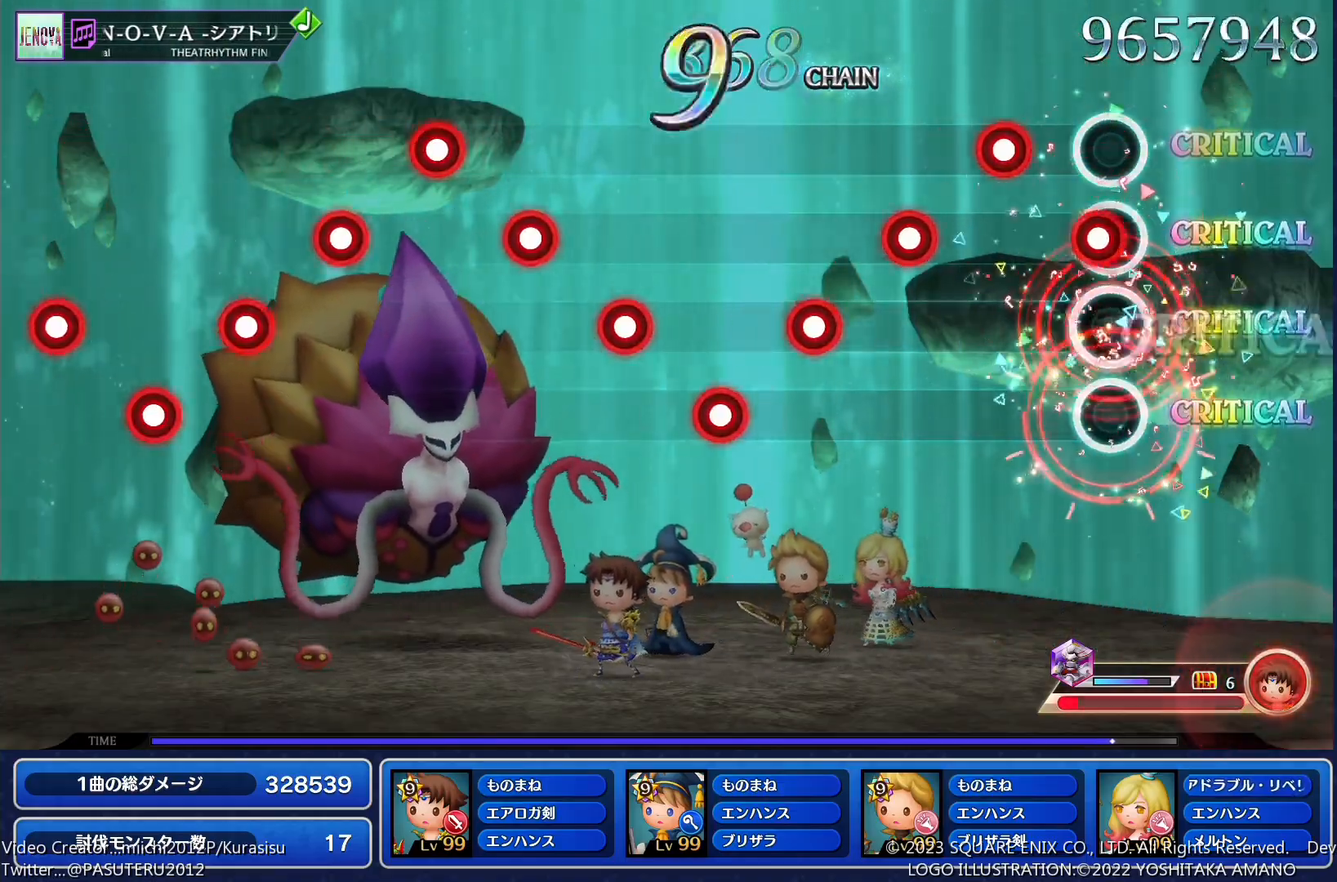
{"dt_ms": 500, "buttons": ["SQUARE", "DPAD_RIGHT"], "events": [[33, "DPAD_RIGHT", "down"], [33, "SQUARE", "up"], [117, "DPAD_RIGHT", "up"], [150, "SQUARE", "down"], [250, "DPAD_RIGHT", "down"], [250, "SQUARE", "up"], [350, "DPAD_RIGHT", "up"], [350, "SQUARE", "down"], [467, "DPAD_RIGHT", "down"]]}
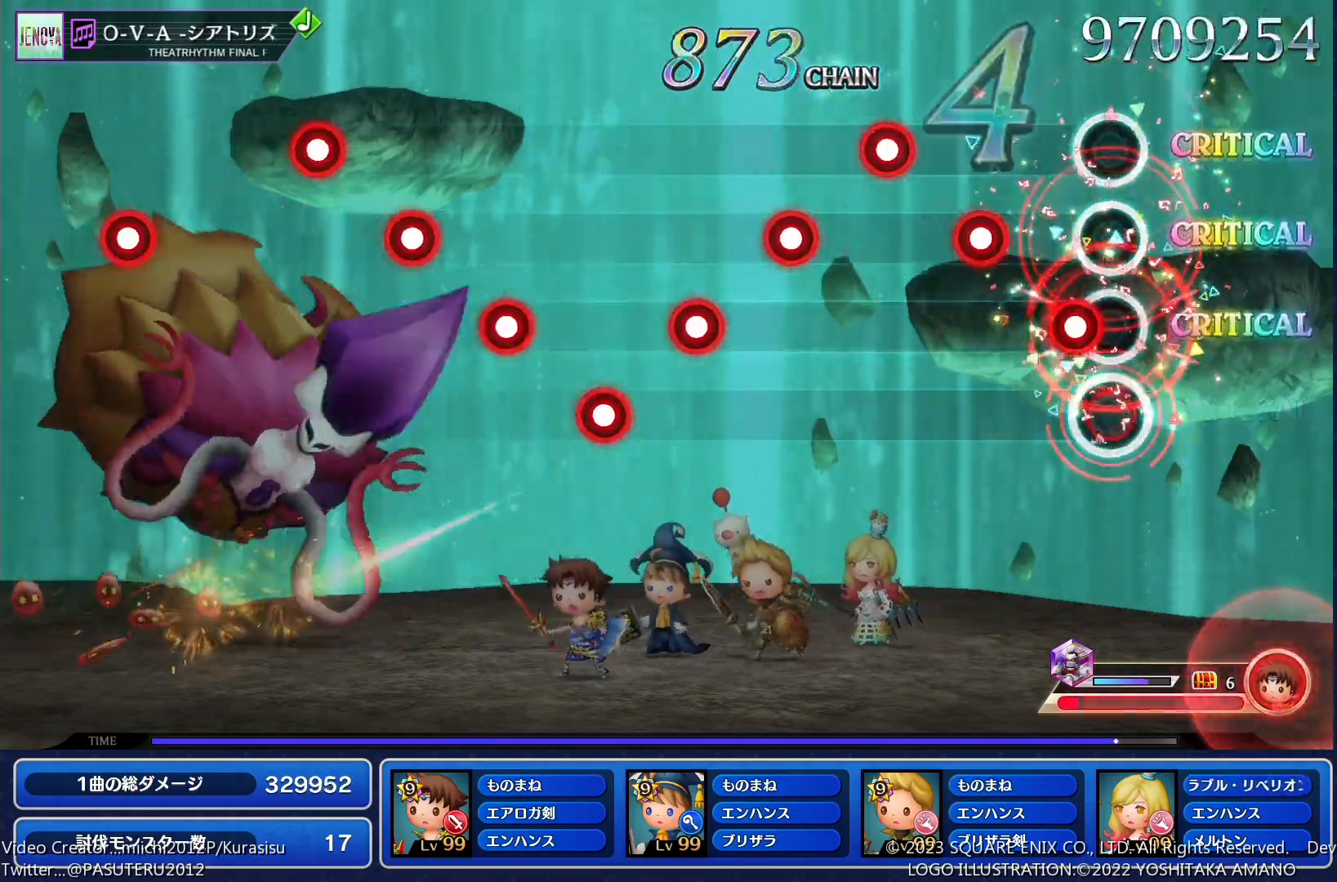
{"dt_ms": 500, "buttons": ["SQUARE"], "events": [[67, "DPAD_RIGHT", "up"], [167, "DPAD_RIGHT", "down"], [167, "SQUARE", "up"], [267, "DPAD_RIGHT", "up"], [267, "SQUARE", "down"], [367, "SQUARE", "up"], [383, "DPAD_RIGHT", "down"], [467, "DPAD_RIGHT", "up"], [467, "SQUARE", "down"]]}